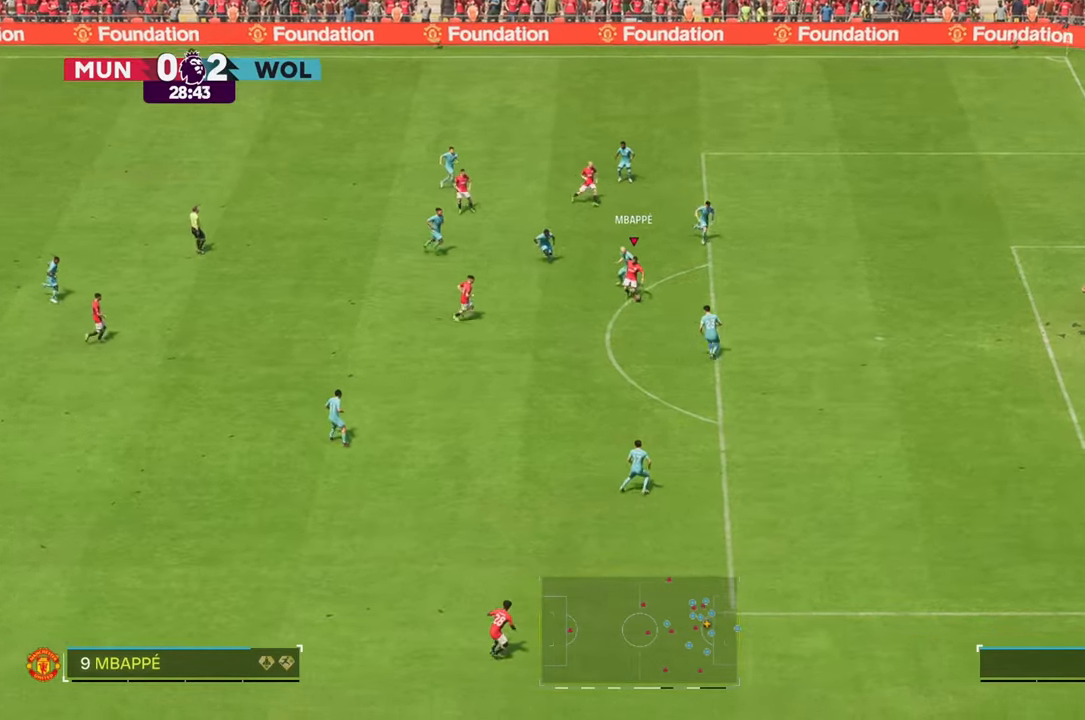
Gameplay with a controller (Xbox layout); each line is a JSON object with the inputs held at the frame after it (dt_ms = milliseconds from this image to that frame). "events" lists button and stick changes between this image and that frame as [ms after this image, input, new state], when the widget could be followed in between. Not read: L3 R3.
{"dt_ms": 500, "buttons": [], "left_stick": "up-right", "right_stick": "center", "events": [[367, "left_stick", "right"], [467, "left_stick", "up-right"]]}
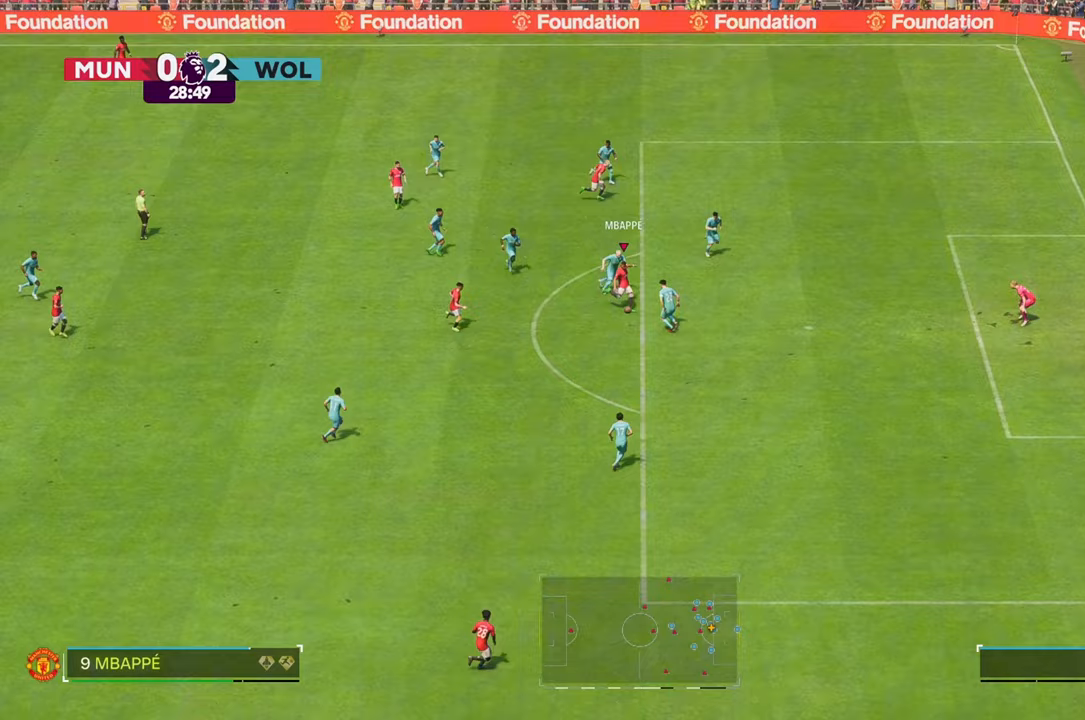
{"dt_ms": 500, "buttons": [], "left_stick": "up-right", "right_stick": "center", "events": []}
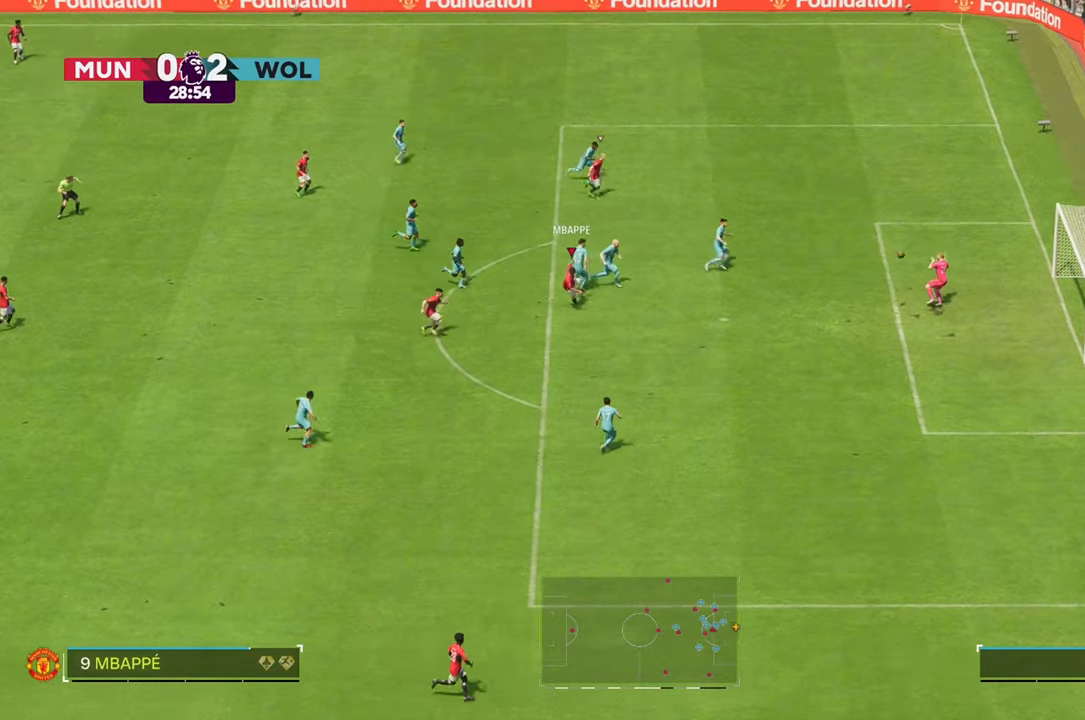
{"dt_ms": 500, "buttons": [], "left_stick": "up-right", "right_stick": "center", "events": []}
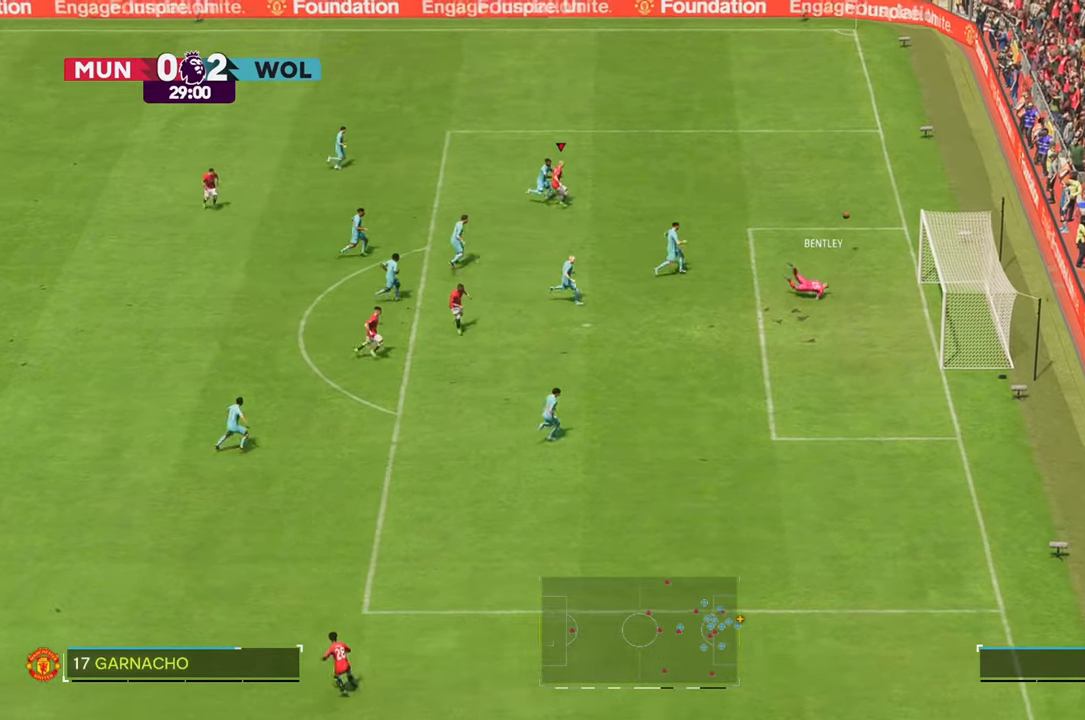
{"dt_ms": 500, "buttons": [], "left_stick": "up-right", "right_stick": "center", "events": []}
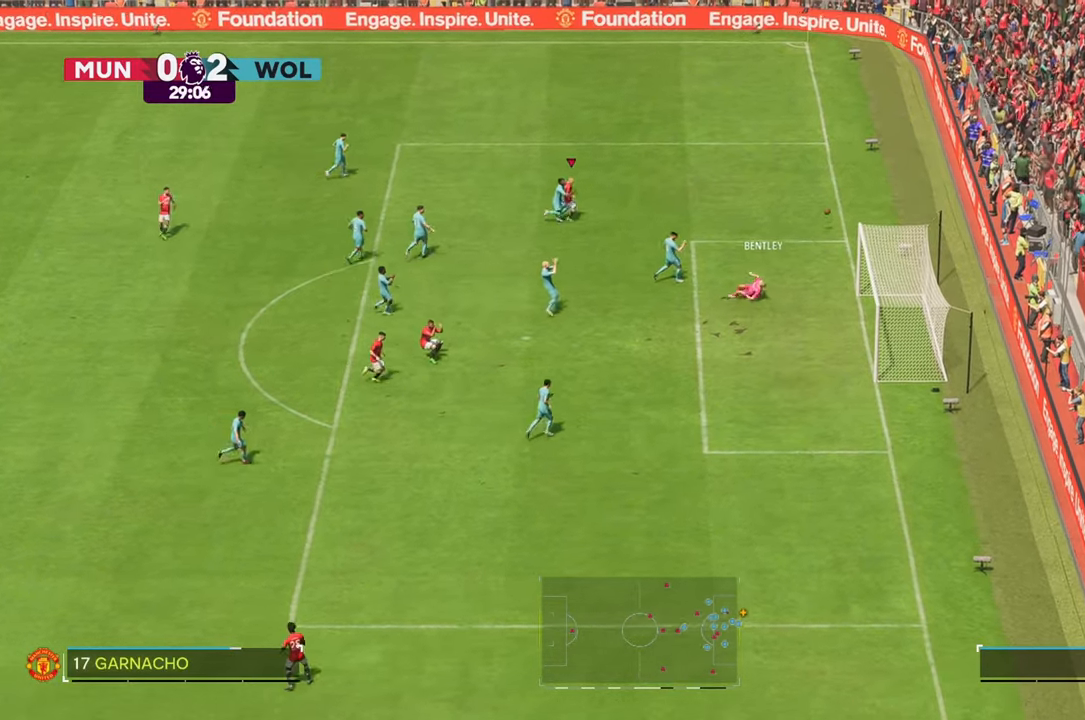
{"dt_ms": 500, "buttons": [], "left_stick": "up-right", "right_stick": "center", "events": [[67, "R2", "down"], [117, "R2", "up"]]}
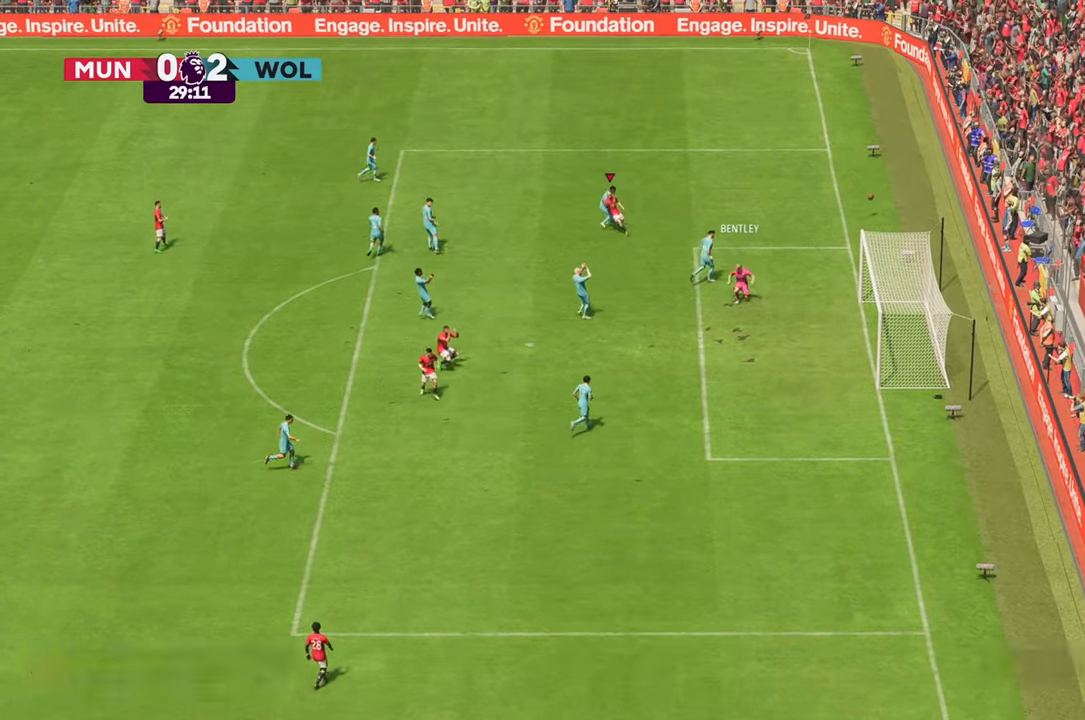
{"dt_ms": 500, "buttons": [], "left_stick": "up-right", "right_stick": "center", "events": [[117, "left_stick", "center"], [383, "left_stick", "up-right"]]}
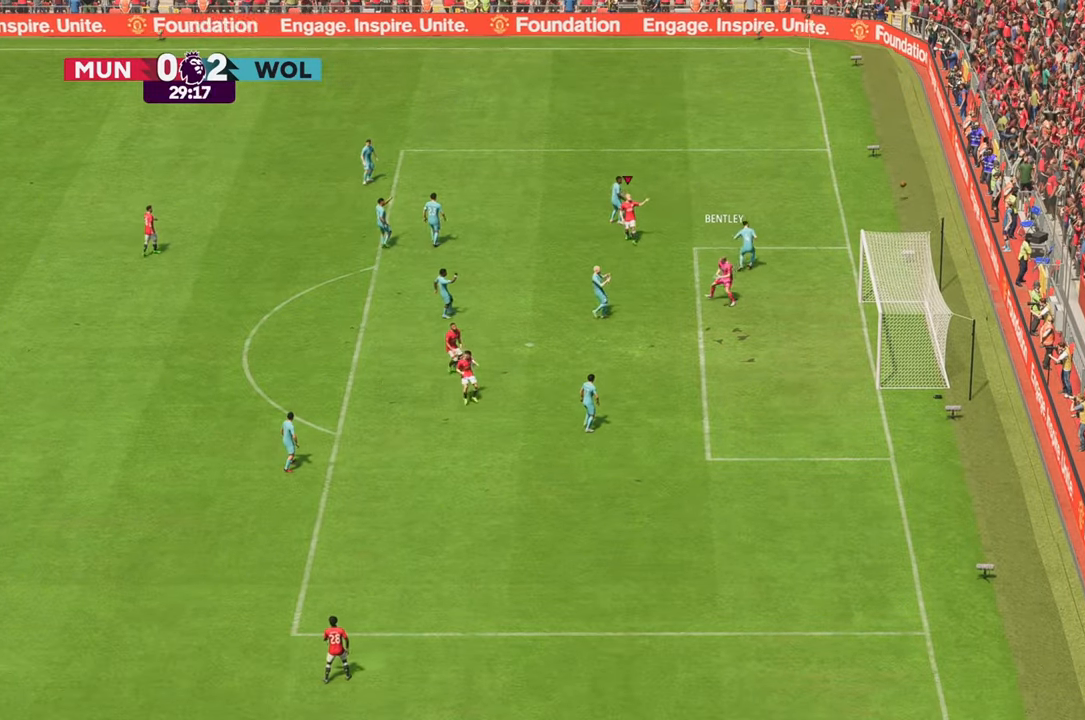
{"dt_ms": 500, "buttons": [], "left_stick": "up-right", "right_stick": "center", "events": []}
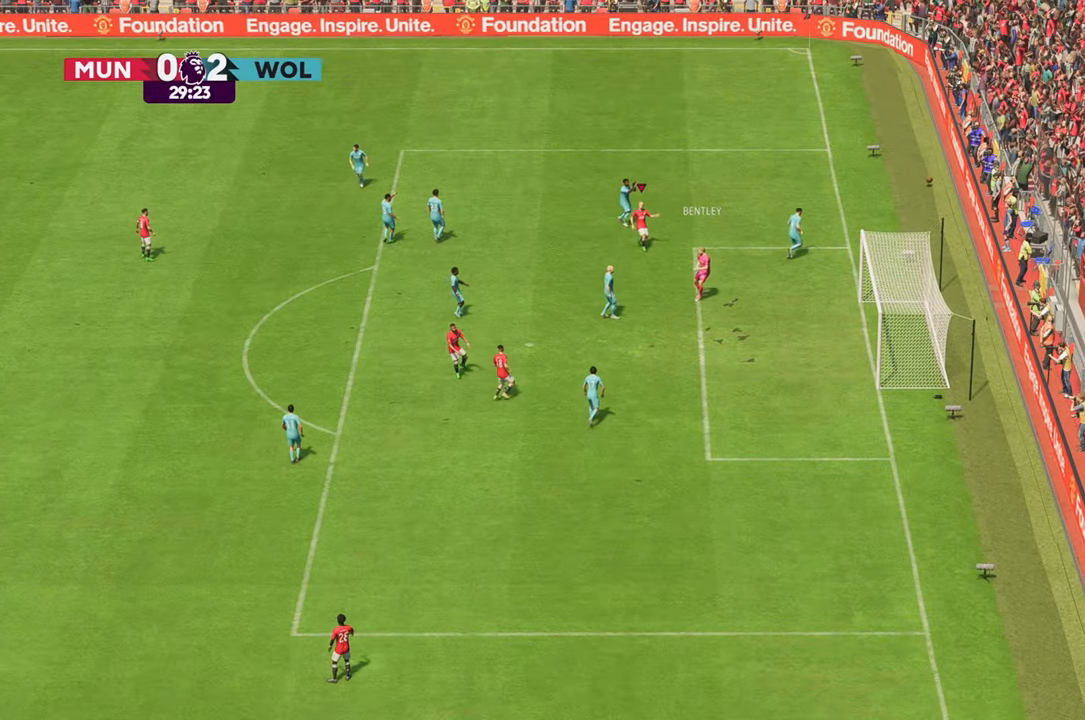
{"dt_ms": 500, "buttons": [], "left_stick": "up-right", "right_stick": "center", "events": []}
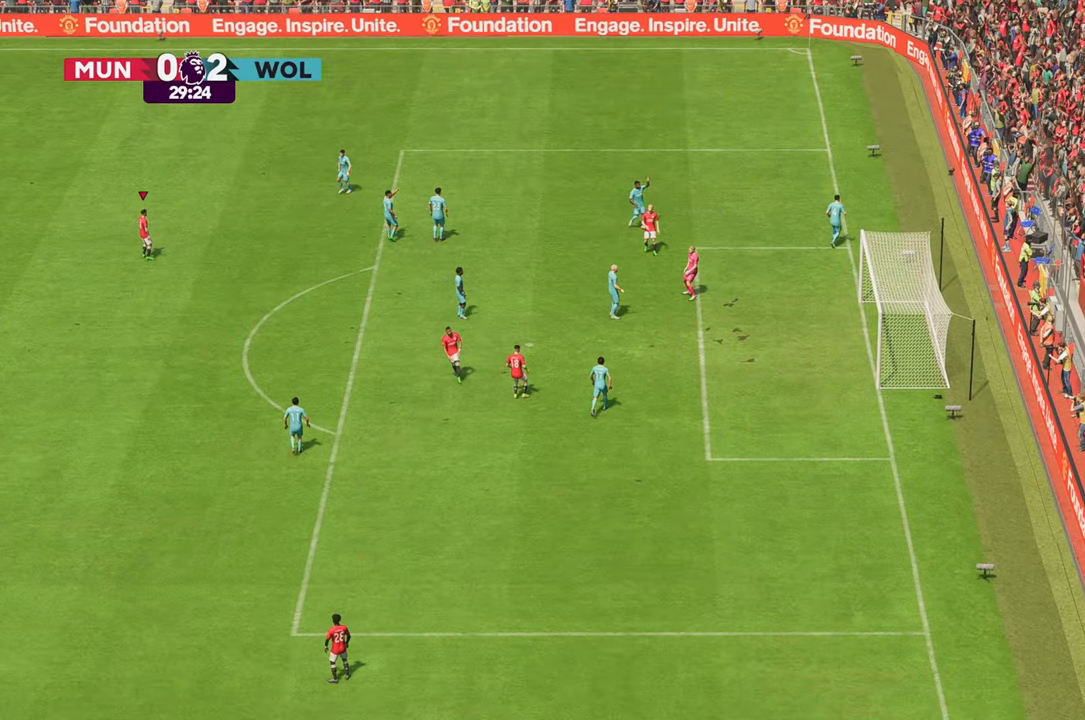
{"dt_ms": 500, "buttons": [], "left_stick": "down", "right_stick": "center", "events": [[183, "left_stick", "center"], [400, "left_stick", "down"]]}
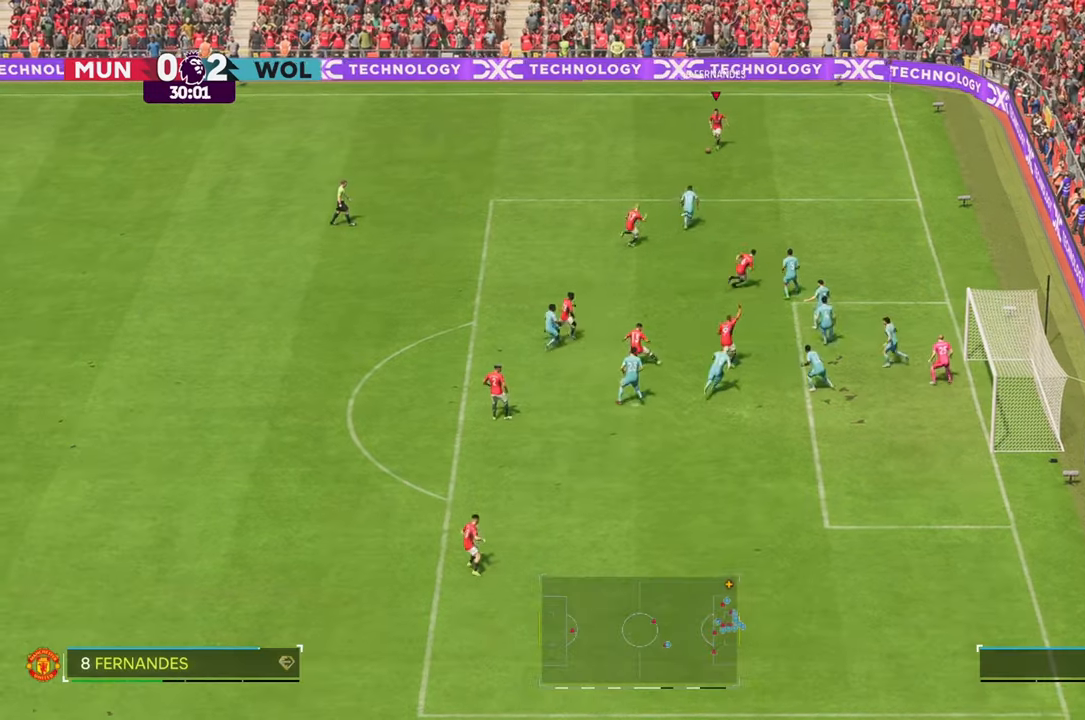
{"dt_ms": 500, "buttons": [], "left_stick": "down-right", "right_stick": "center", "events": [[283, "left_stick", "down-right"]]}
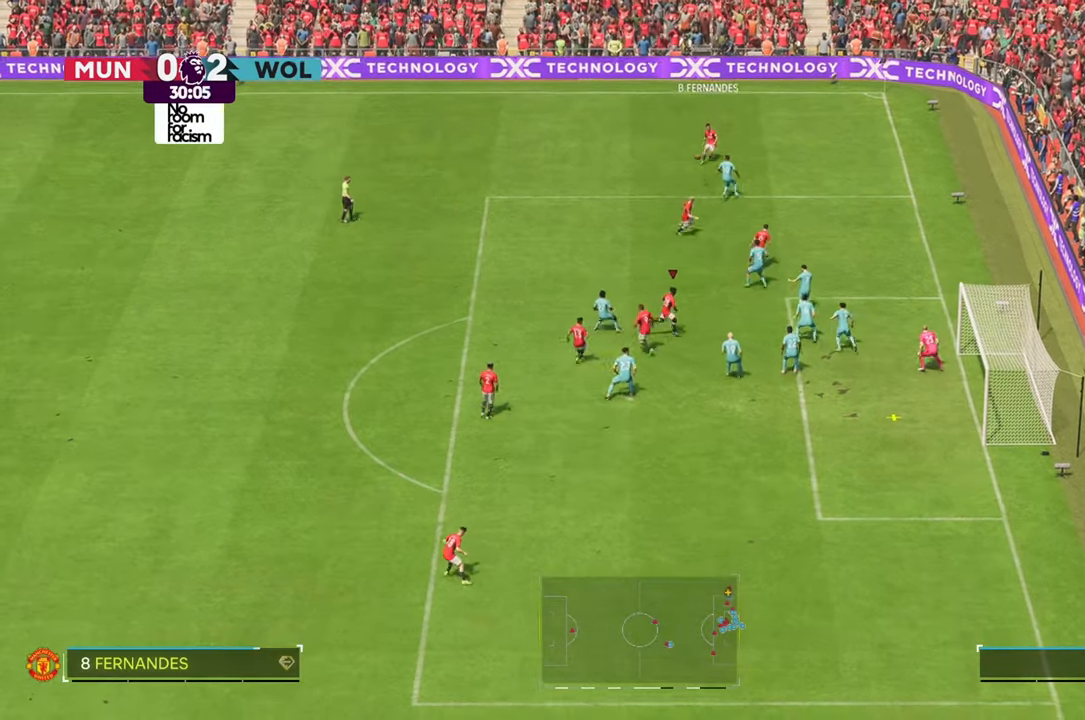
{"dt_ms": 1000, "buttons": [], "left_stick": "right", "right_stick": "center"}
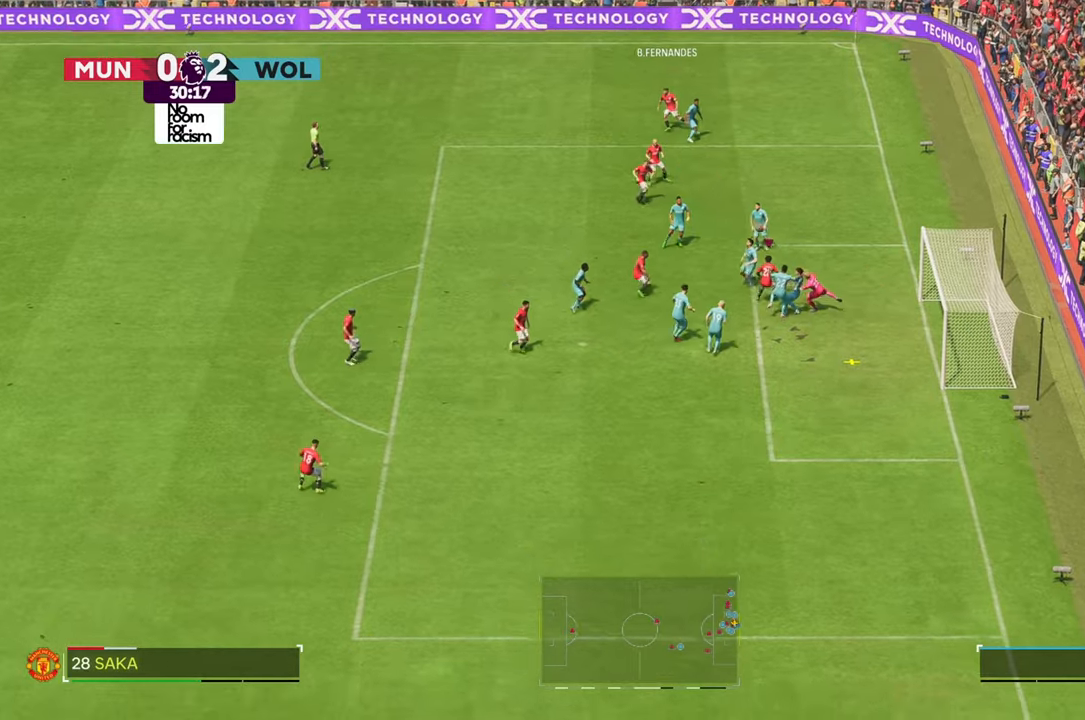
{"dt_ms": 500, "buttons": [], "left_stick": "right", "right_stick": "center", "events": []}
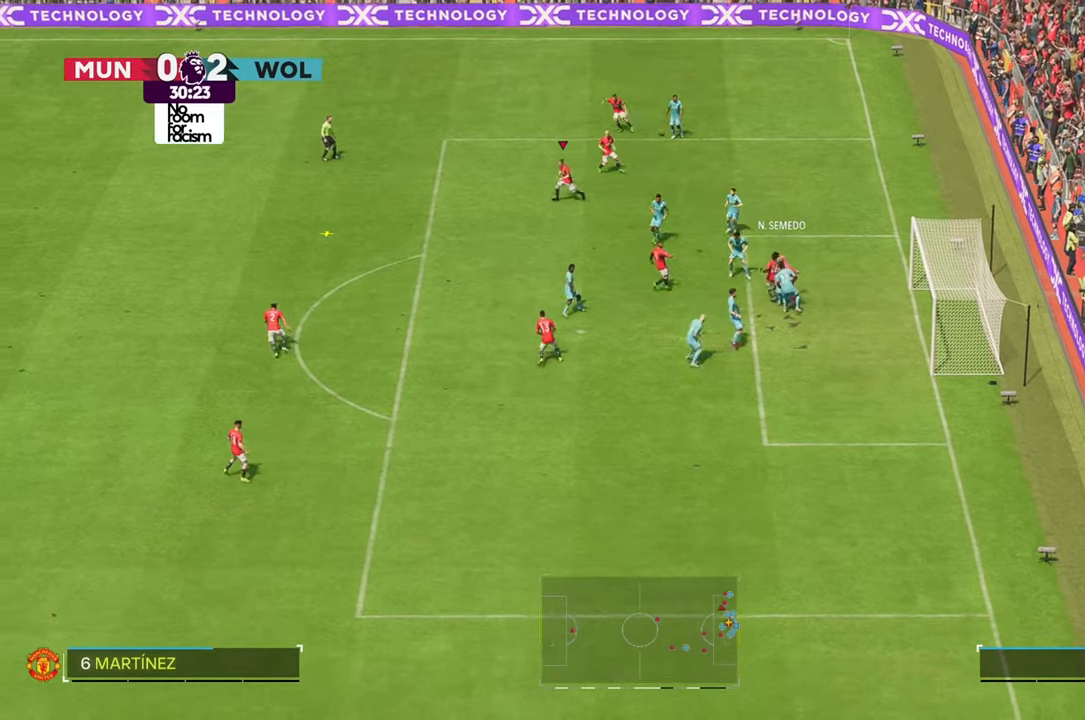
{"dt_ms": 500, "buttons": [], "left_stick": "down", "right_stick": "center", "events": [[333, "left_stick", "down-right"], [450, "left_stick", "down"]]}
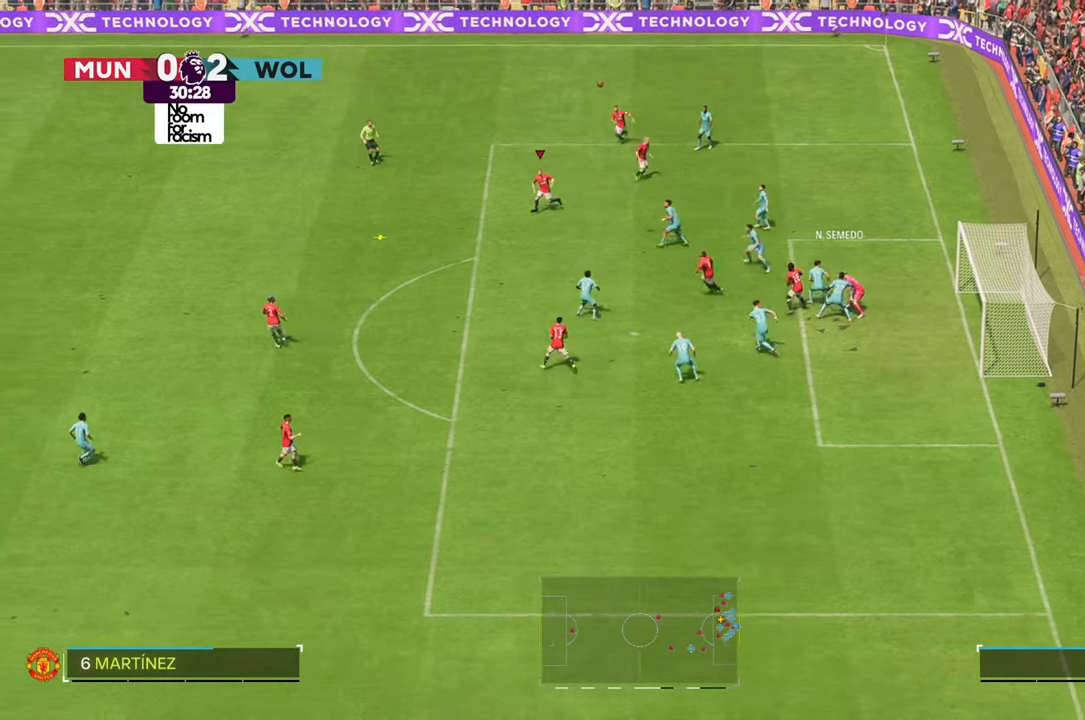
{"dt_ms": 500, "buttons": [], "left_stick": "down-right", "right_stick": "center", "events": [[300, "left_stick", "down-right"]]}
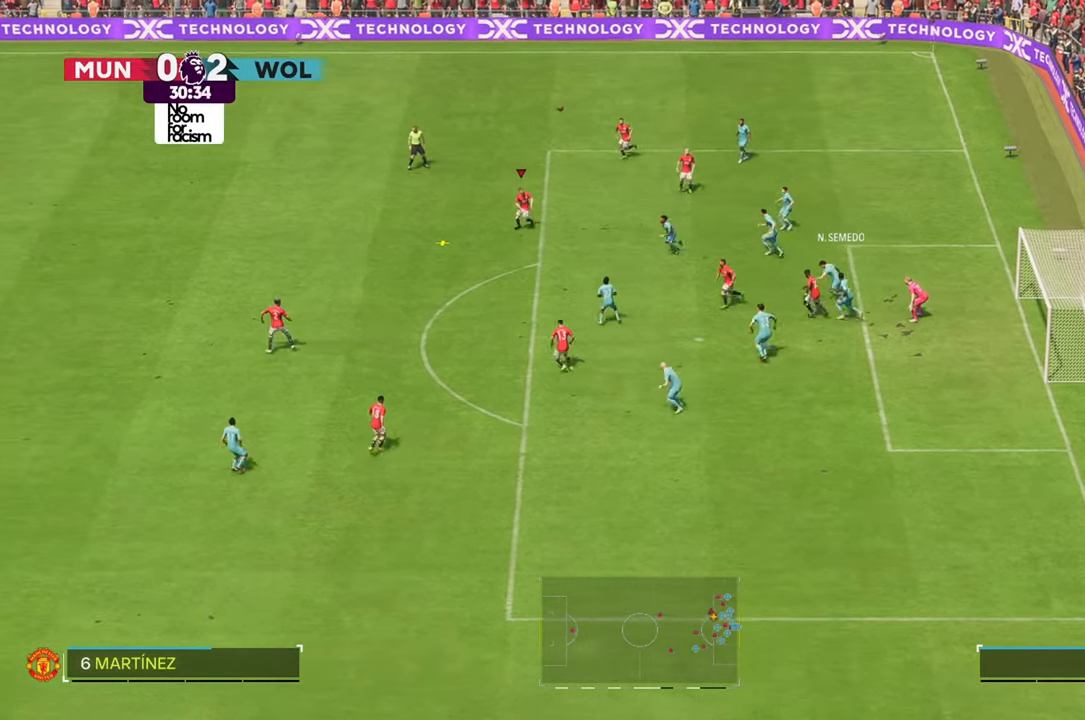
{"dt_ms": 500, "buttons": ["R2"], "left_stick": "down-right", "right_stick": "center", "events": [[383, "R2", "down"]]}
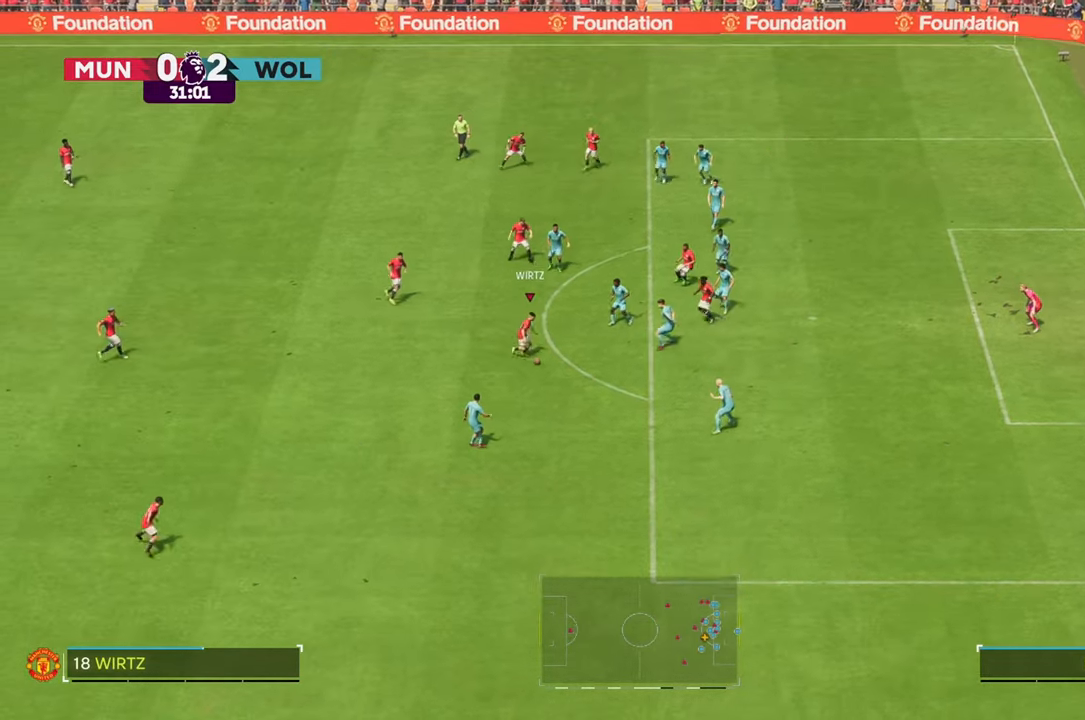
{"dt_ms": 500, "buttons": [], "left_stick": "down-right", "right_stick": "center", "events": [[17, "R2", "up"]]}
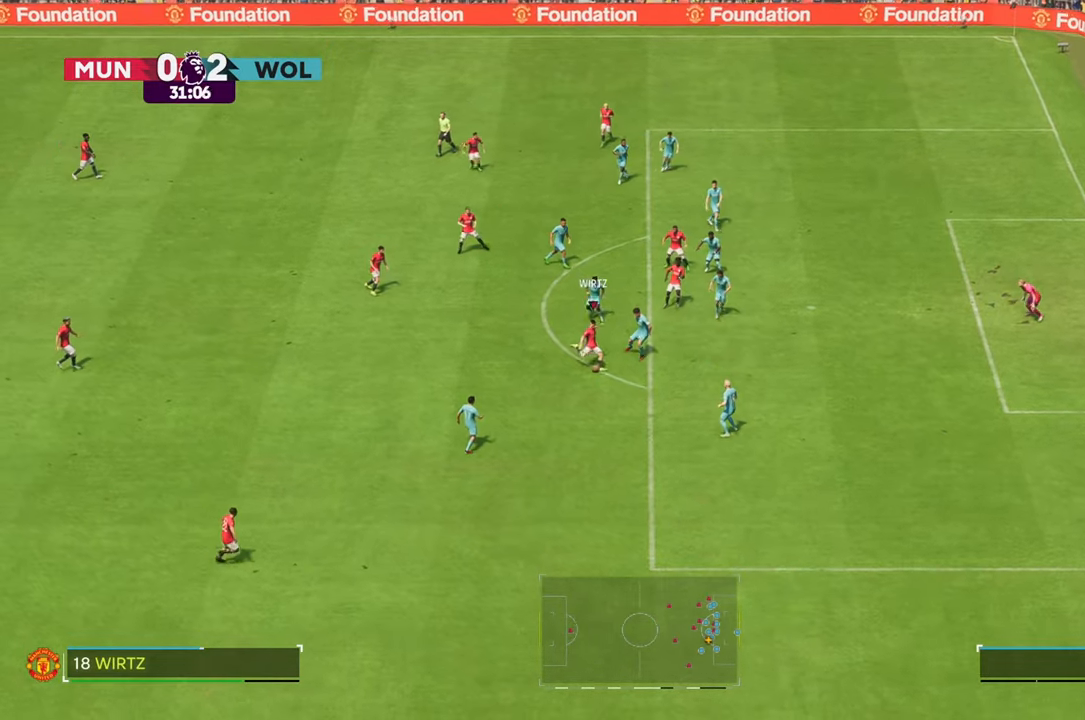
{"dt_ms": 500, "buttons": [], "left_stick": "down-right", "right_stick": "center", "events": []}
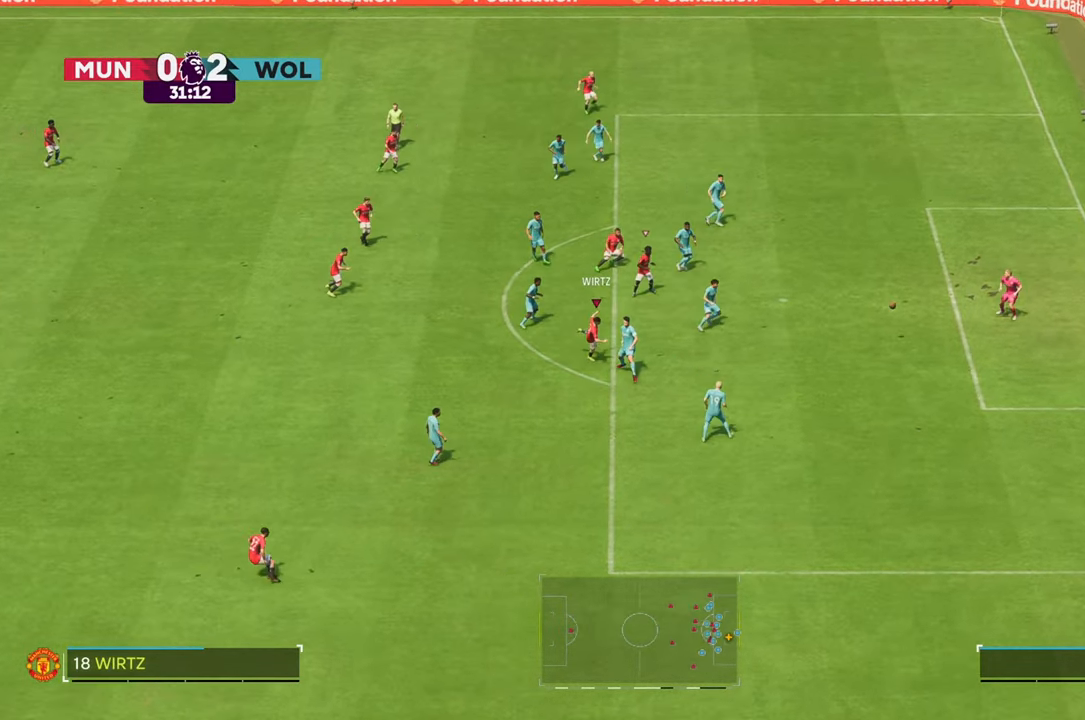
{"dt_ms": 500, "buttons": [], "left_stick": "down-right", "right_stick": "center", "events": []}
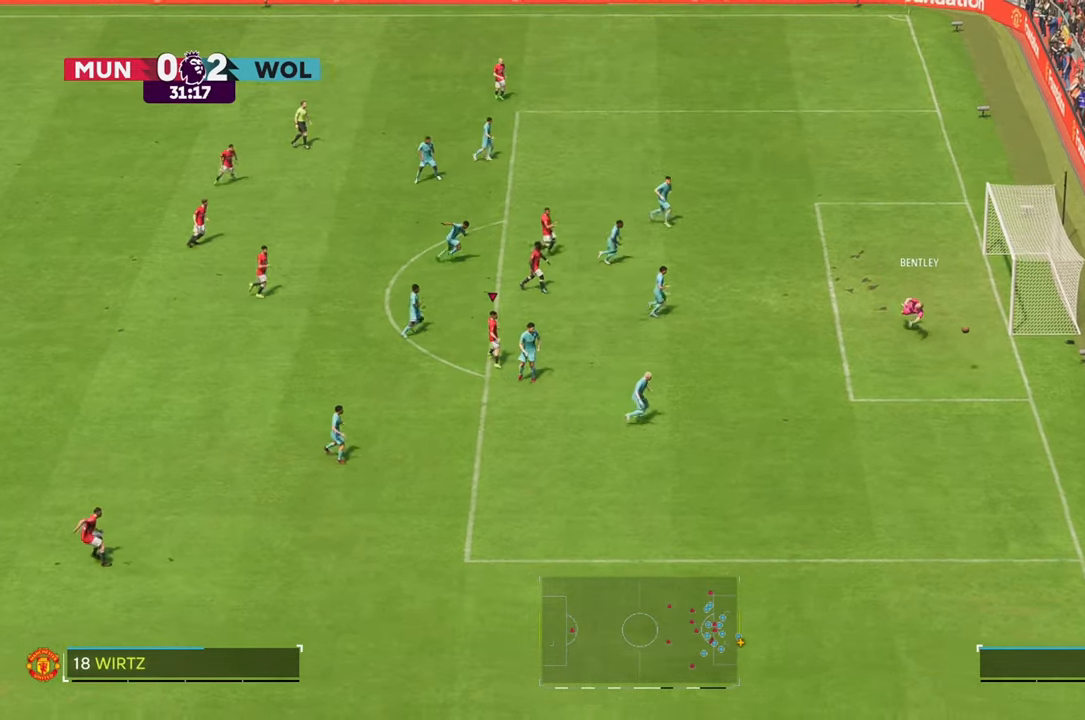
{"dt_ms": 500, "buttons": [], "left_stick": "down-right", "right_stick": "center", "events": []}
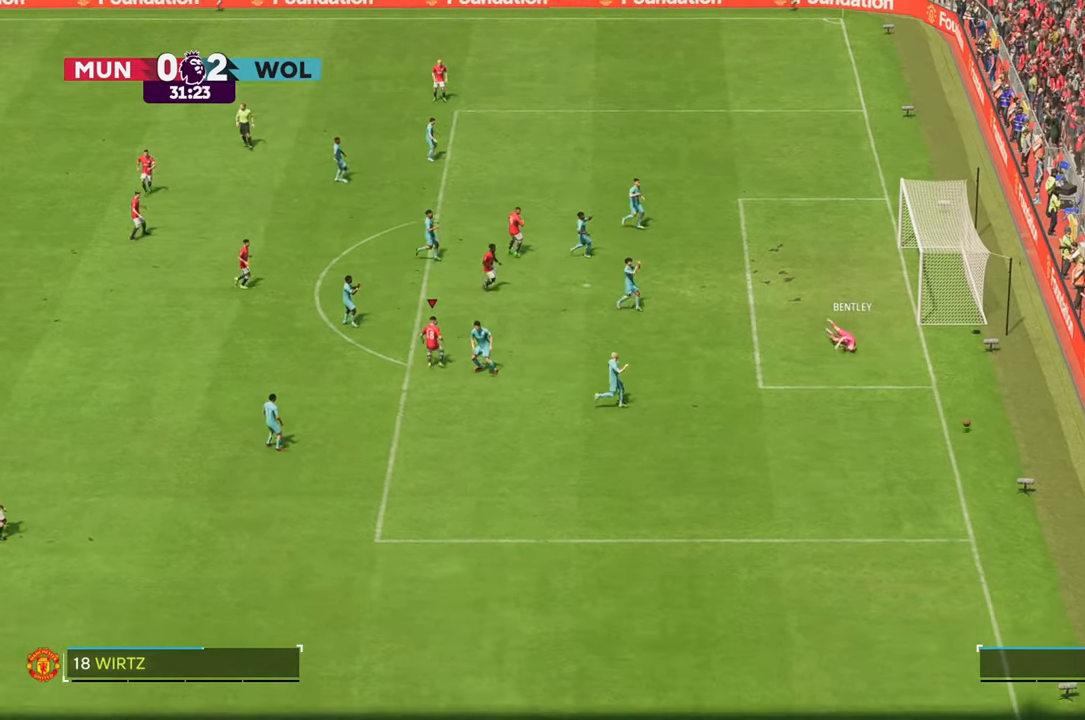
{"dt_ms": 500, "buttons": [], "left_stick": "down-right", "right_stick": "center", "events": []}
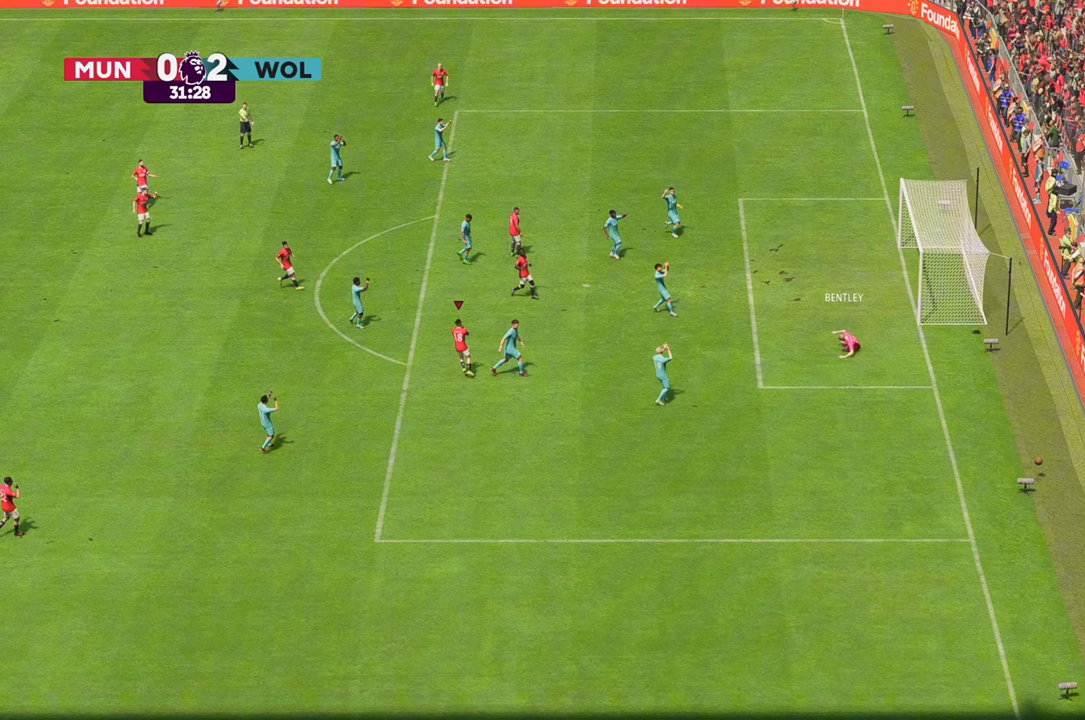
{"dt_ms": 500, "buttons": [], "left_stick": "down-right", "right_stick": "center", "events": []}
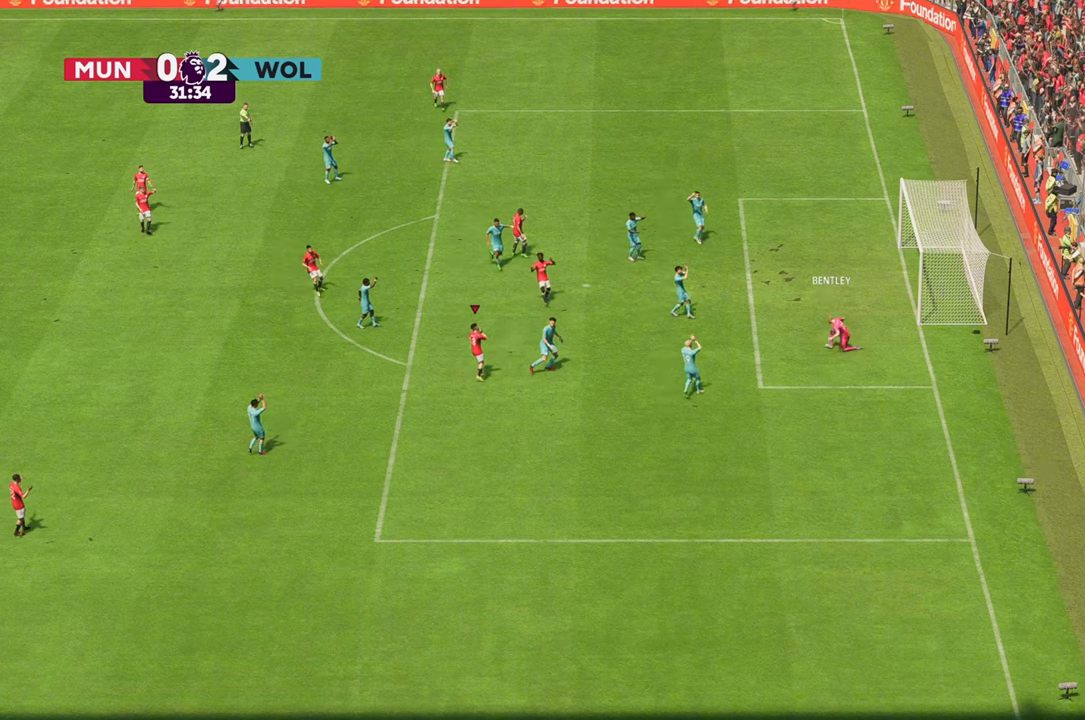
{"dt_ms": 500, "buttons": [], "left_stick": "down-right", "right_stick": "center", "events": []}